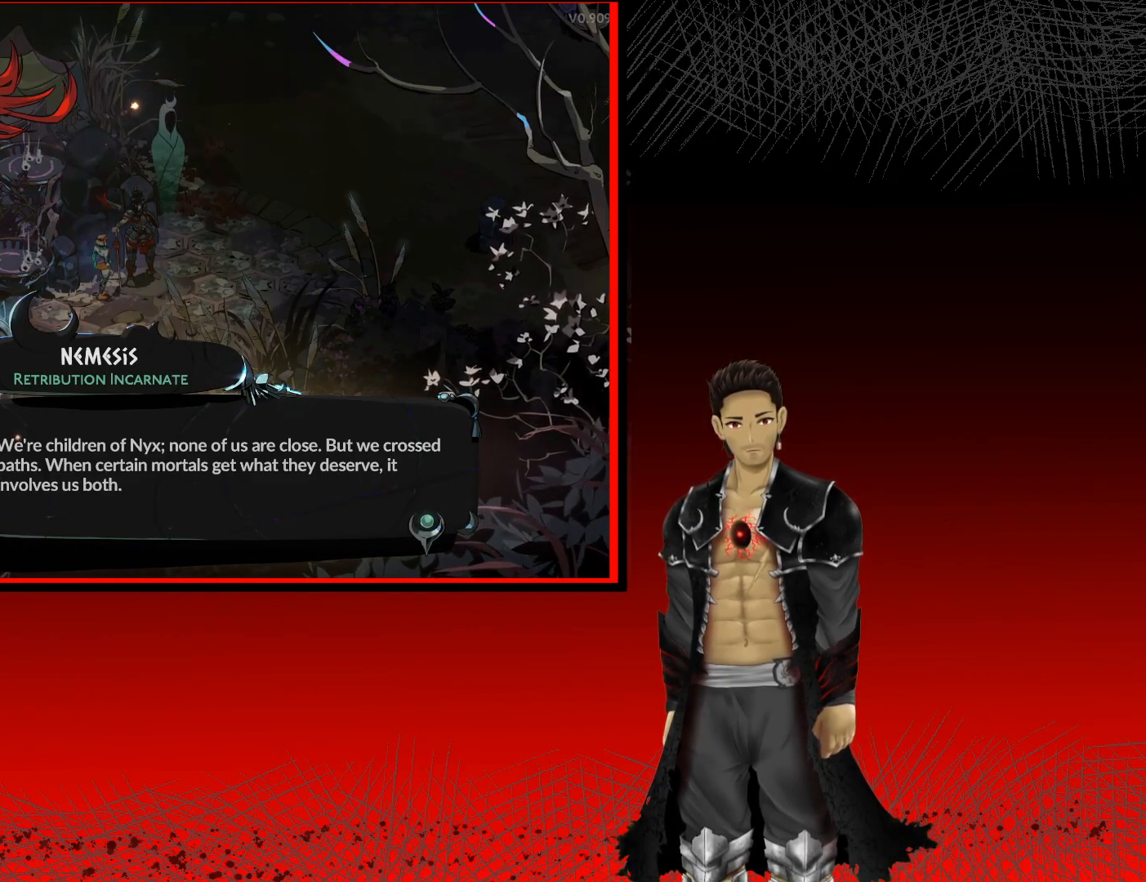
Gameplay with a controller (Xbox layout); each line is a JSON object with the inputs held at the frame after it. "events" lists button and stick changes between this image and that frame as [ms after this image, input, new state], when the widget could be followed in between.
{"buttons": [], "left_stick": "center", "right_stick": "center", "events": [[117, "A", "down"], [317, "A", "up"]]}
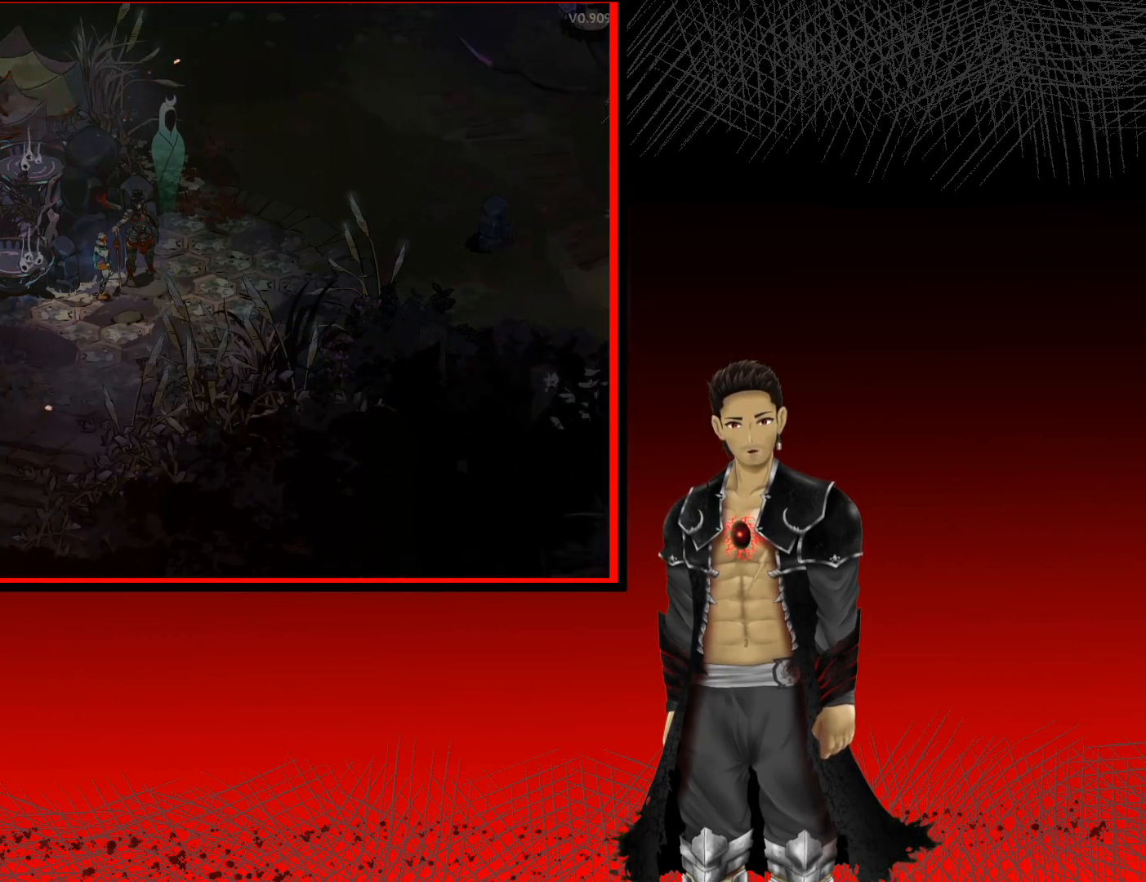
{"buttons": [], "left_stick": "center", "right_stick": "center", "events": []}
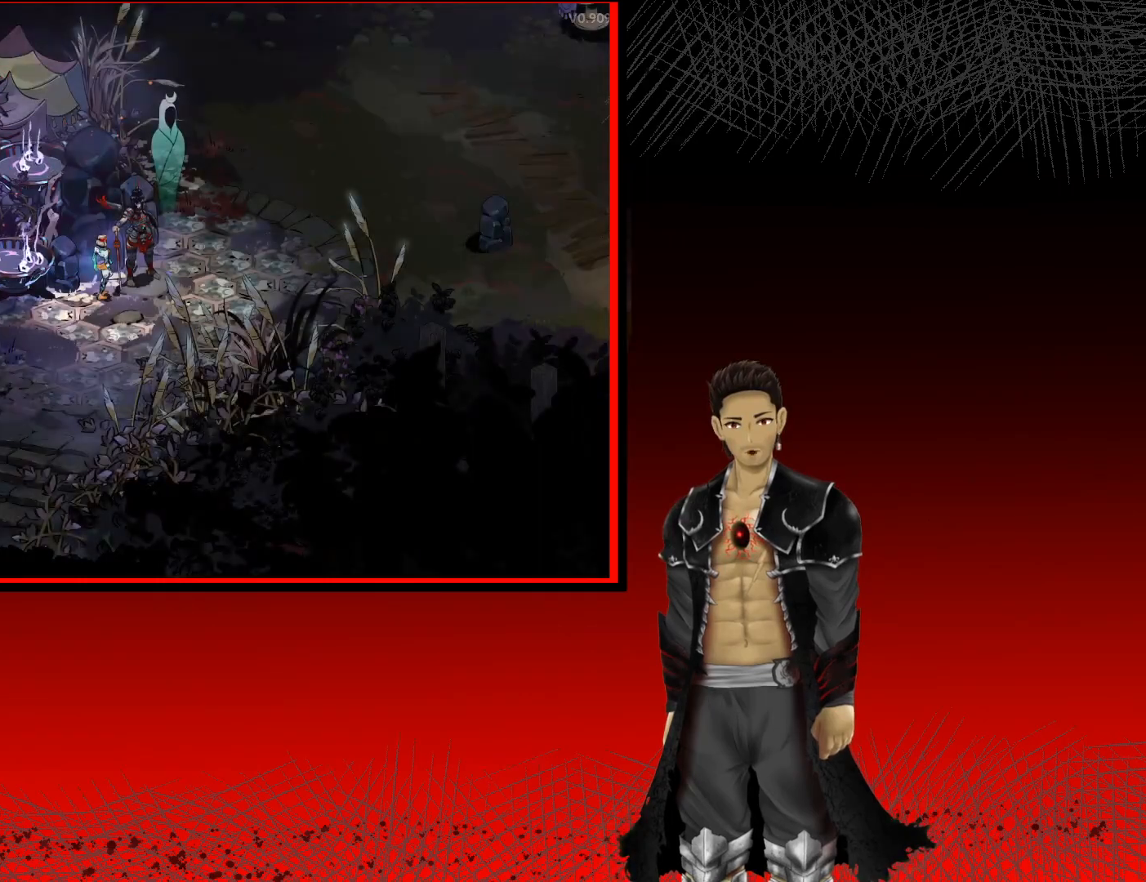
{"buttons": [], "left_stick": "center", "right_stick": "center", "events": []}
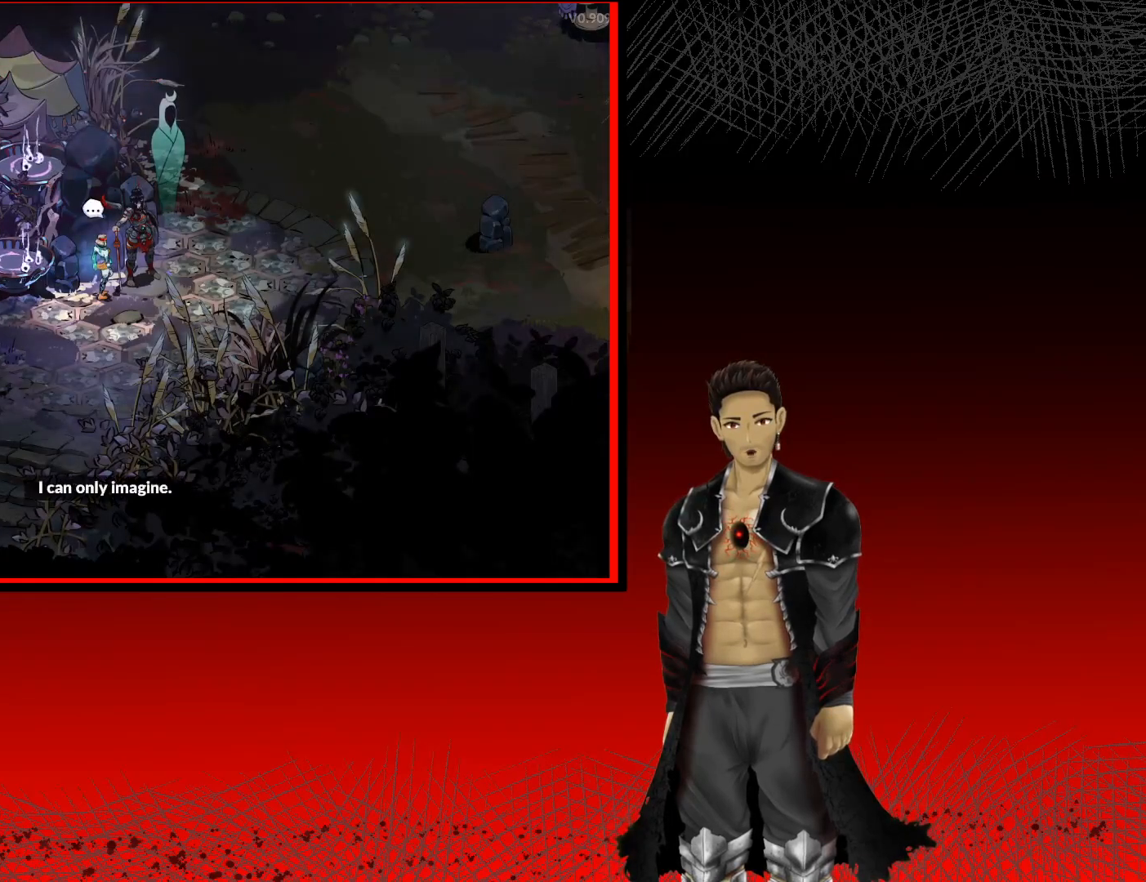
{"buttons": [], "left_stick": "up-right", "right_stick": "center", "events": [[83, "left_stick", "right"], [450, "left_stick", "up-right"]]}
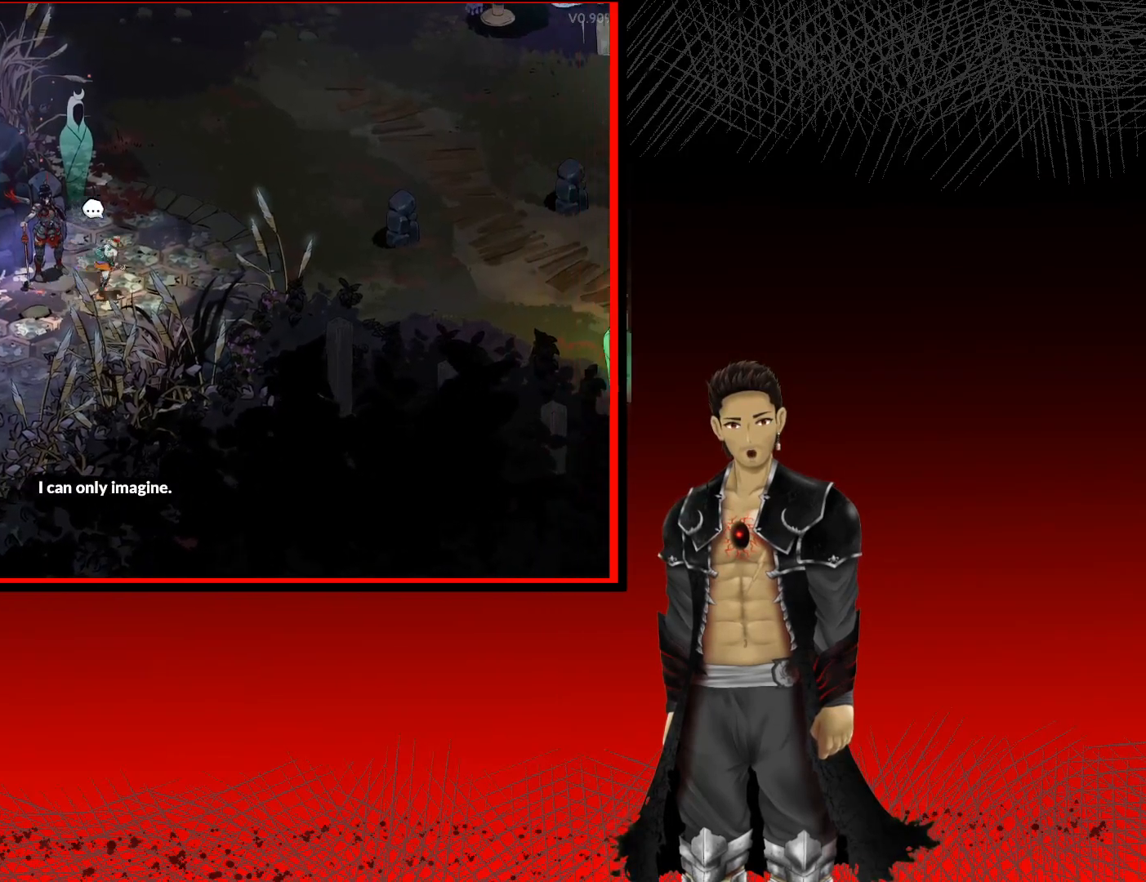
{"buttons": [], "left_stick": "up-right", "right_stick": "center", "events": []}
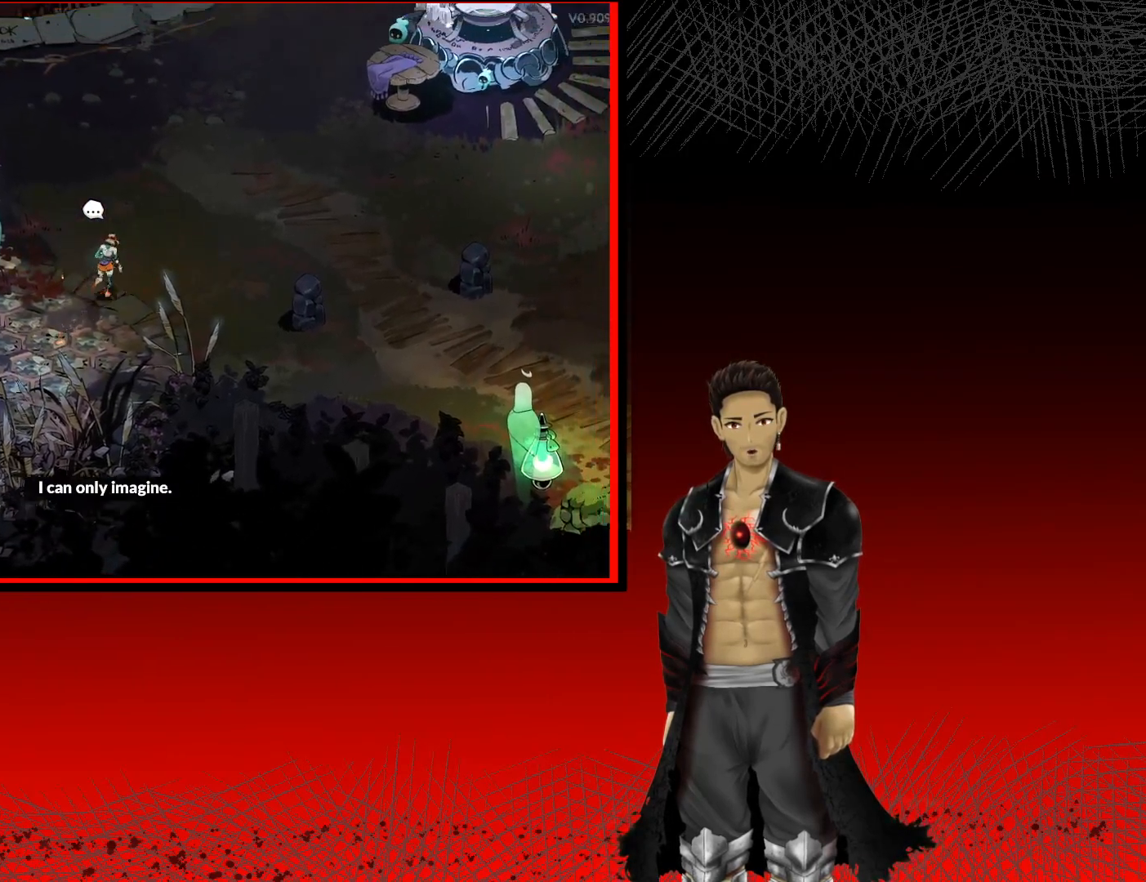
{"buttons": ["A"], "left_stick": "right", "right_stick": "center", "events": [[50, "A", "down"], [350, "left_stick", "right"]]}
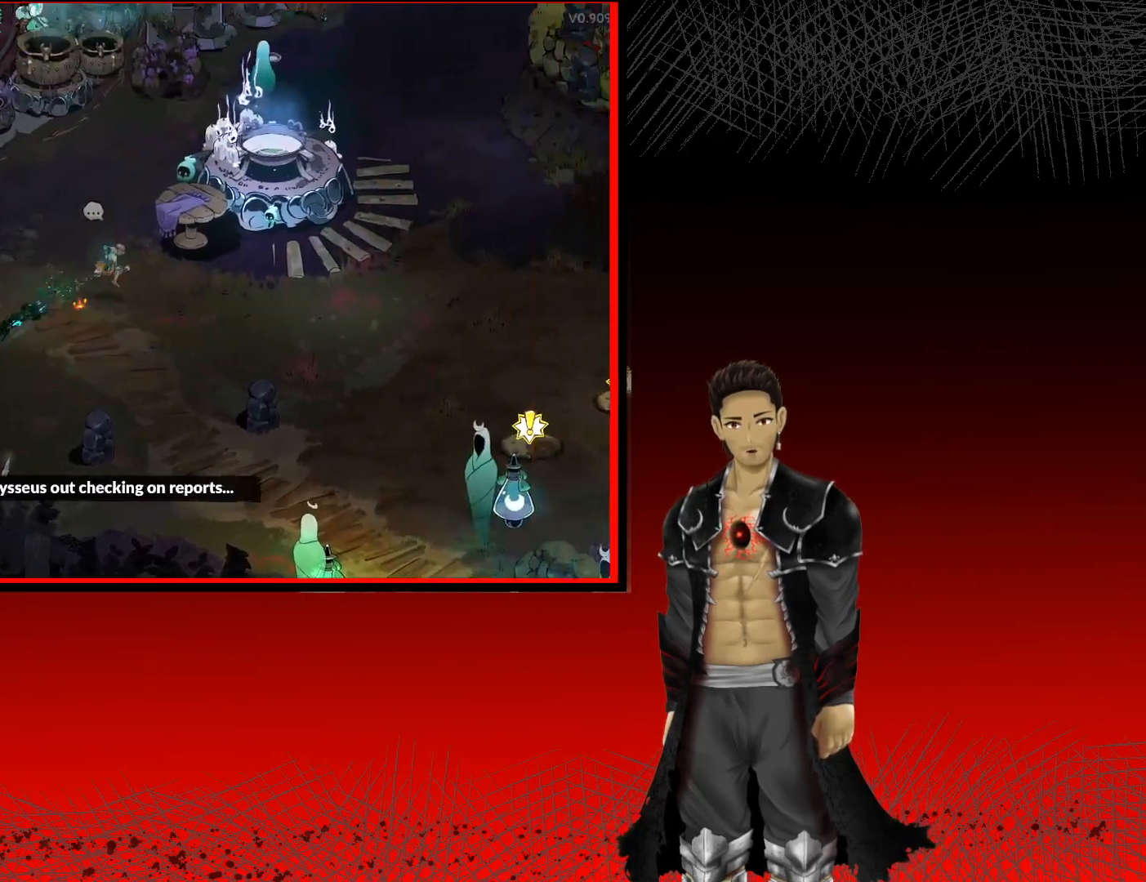
{"buttons": ["A"], "left_stick": "up-right", "right_stick": "center", "events": [[367, "left_stick", "up-right"]]}
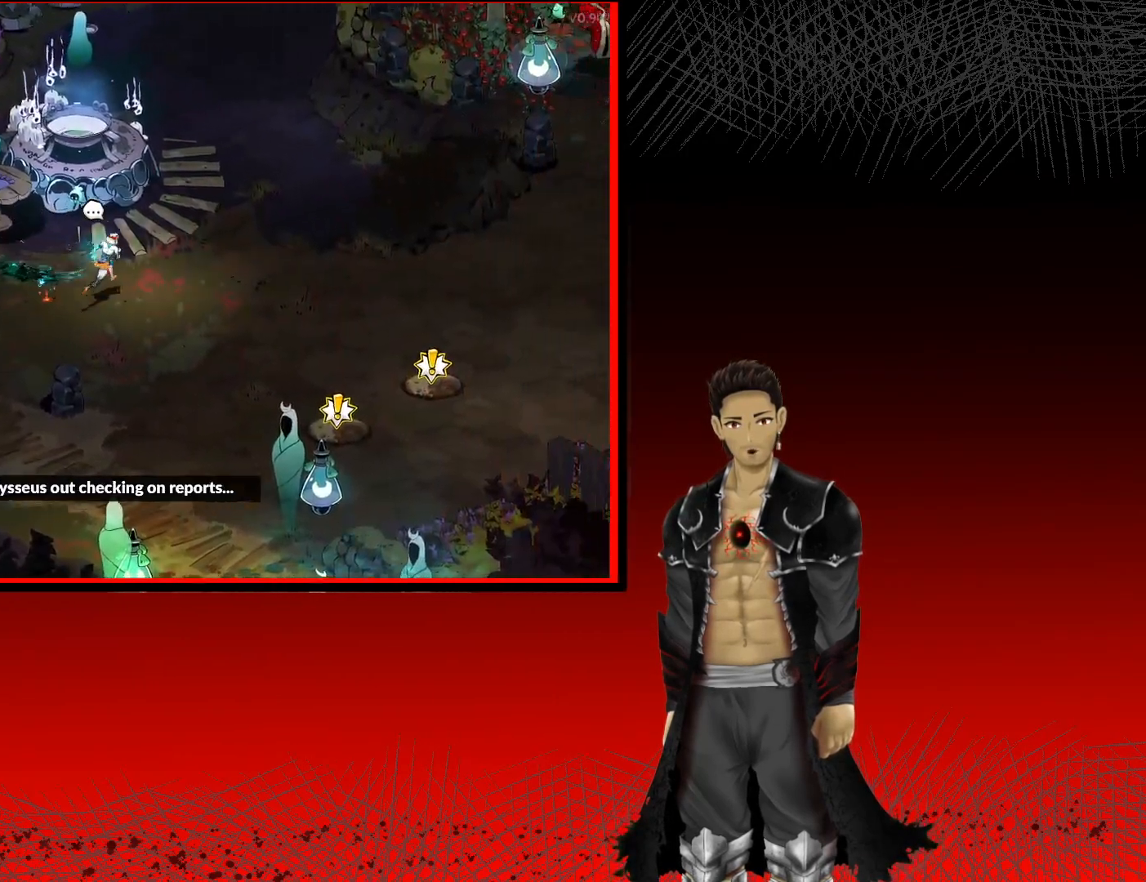
{"buttons": ["A"], "left_stick": "up-right", "right_stick": "center", "events": []}
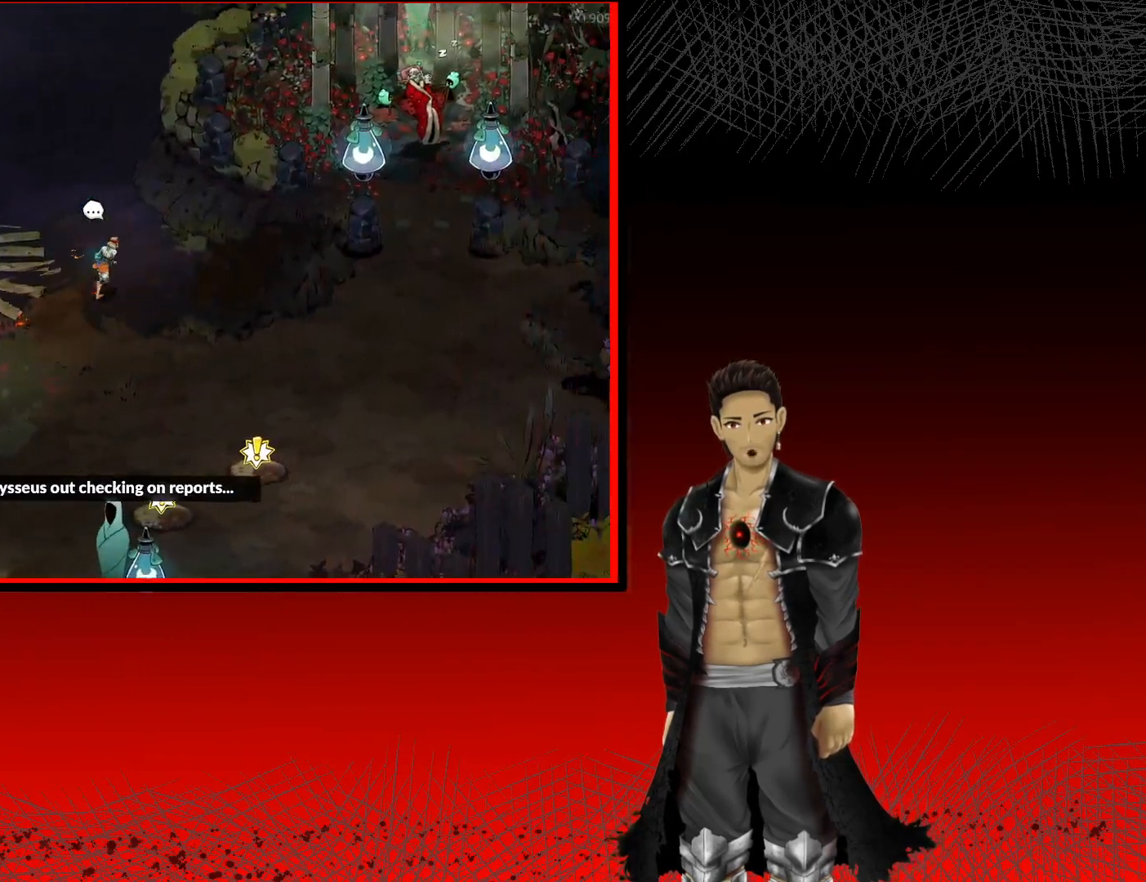
{"buttons": ["A"], "left_stick": "up", "right_stick": "center", "events": [[67, "left_stick", "up"]]}
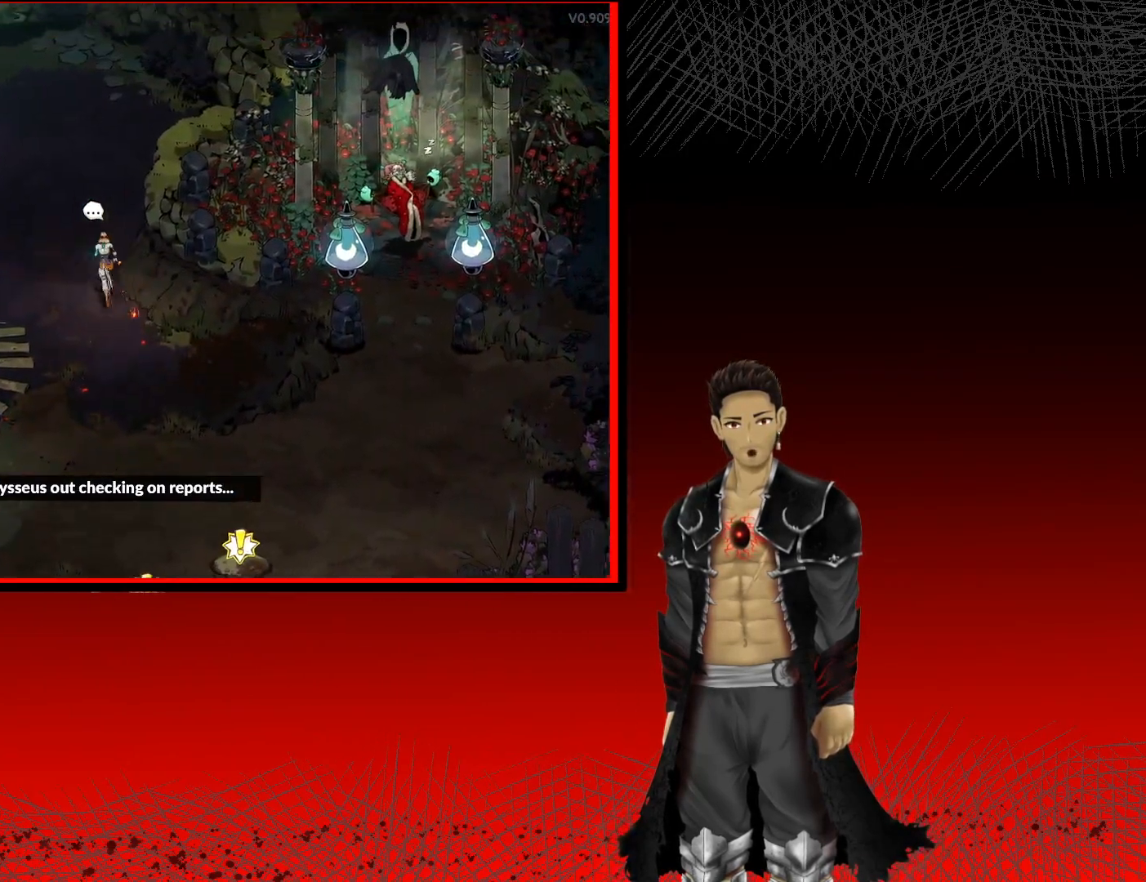
{"buttons": ["A"], "left_stick": "center", "right_stick": "center", "events": [[450, "left_stick", "center"]]}
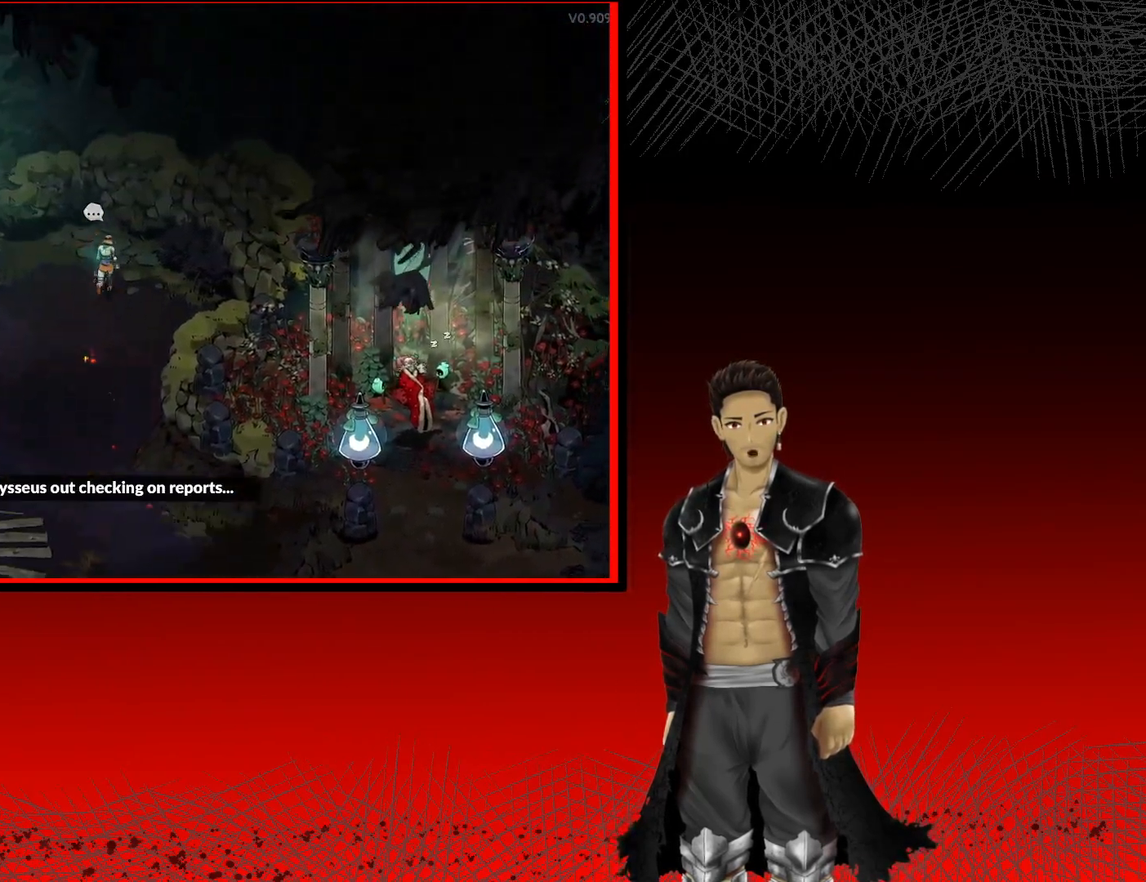
{"buttons": ["A"], "left_stick": "down", "right_stick": "center", "events": [[117, "left_stick", "up"], [367, "left_stick", "center"], [417, "left_stick", "down"]]}
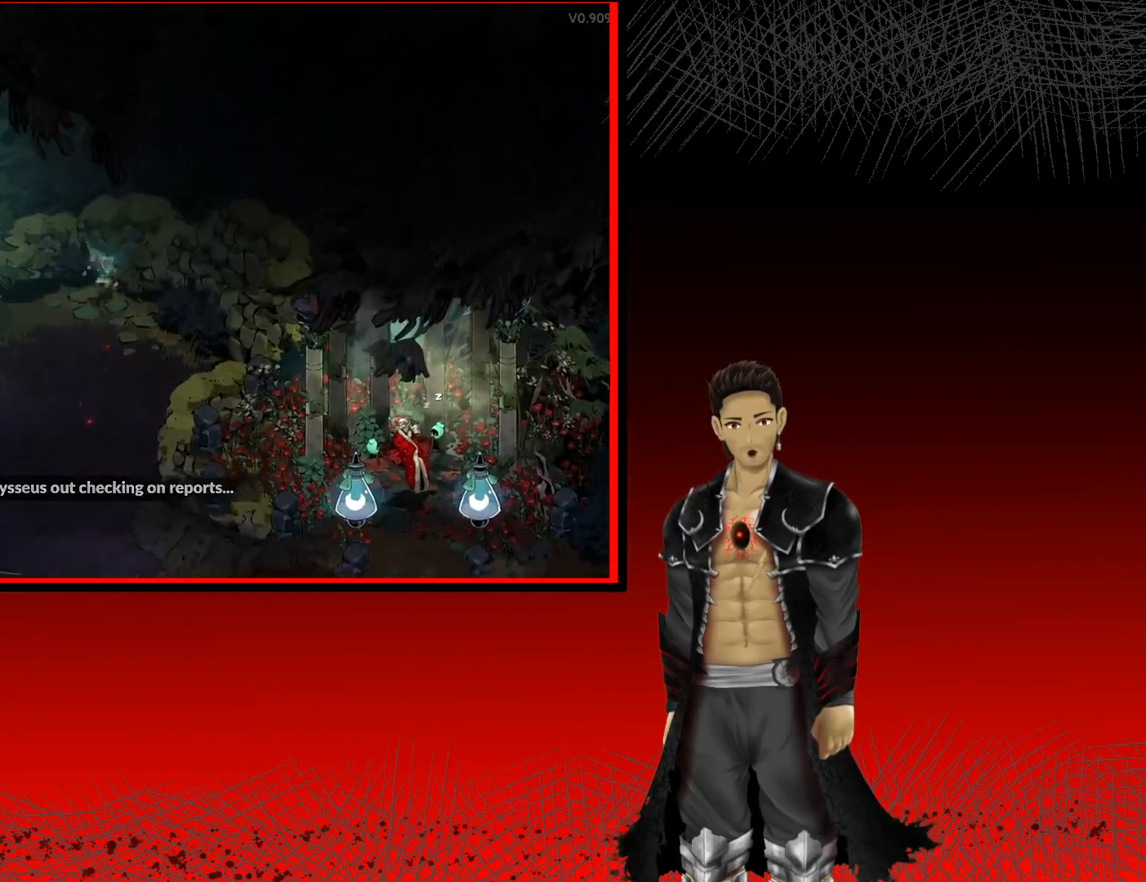
{"buttons": ["A"], "left_stick": "down", "right_stick": "center", "events": []}
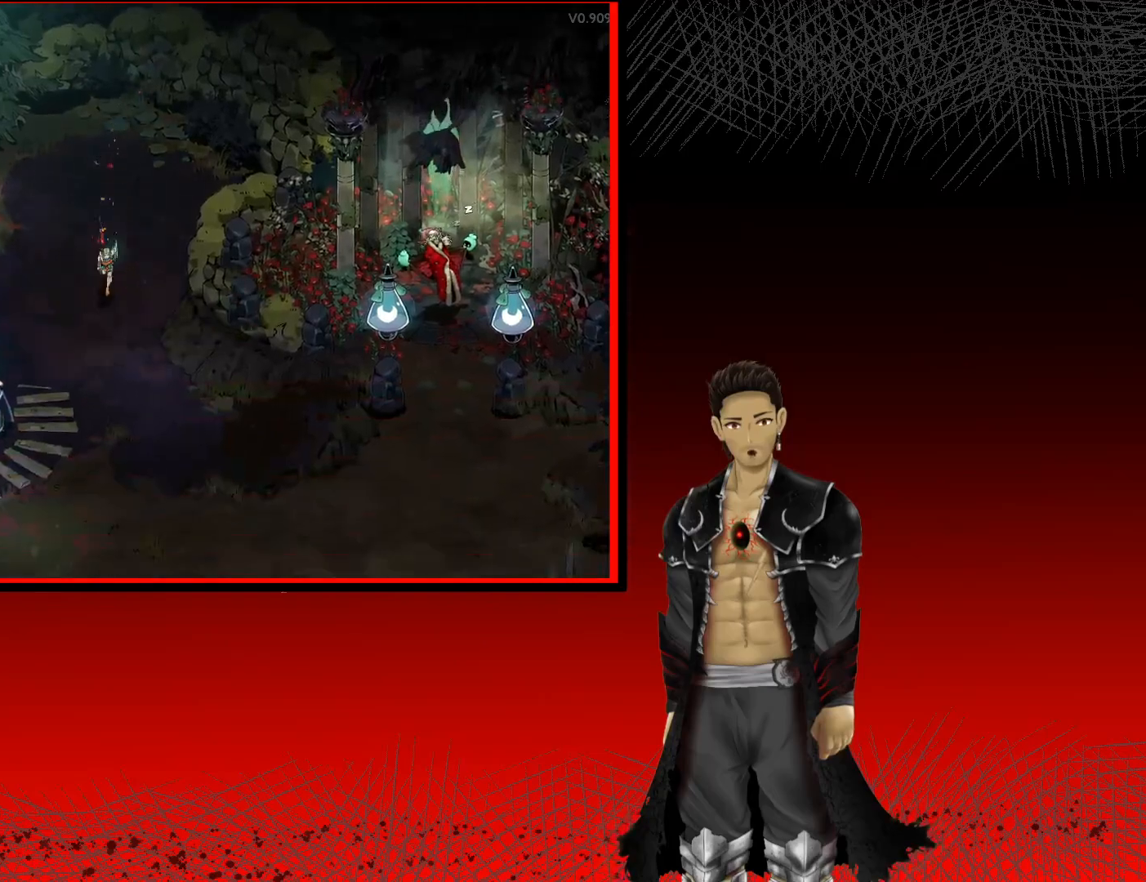
{"buttons": ["A"], "left_stick": "down-left", "right_stick": "center", "events": [[400, "left_stick", "down-left"]]}
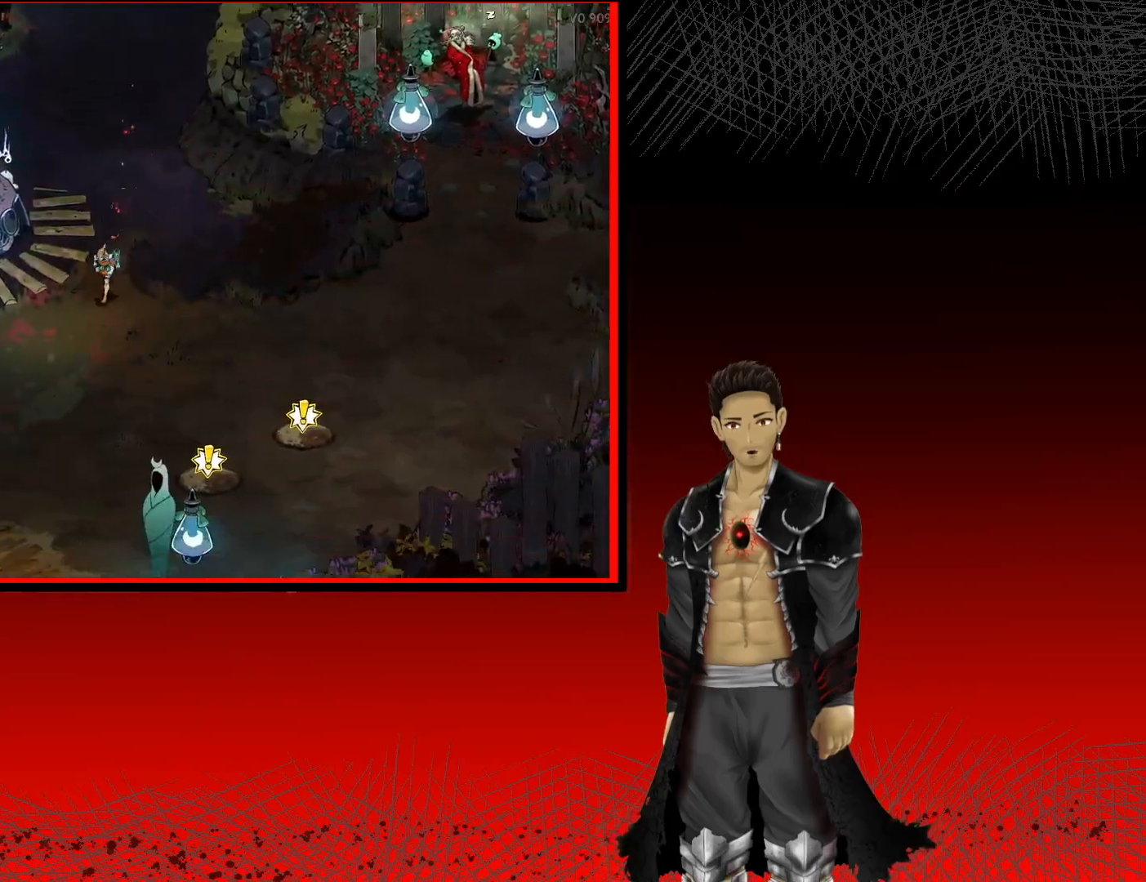
{"buttons": ["A"], "left_stick": "down", "right_stick": "center", "events": [[400, "left_stick", "down"]]}
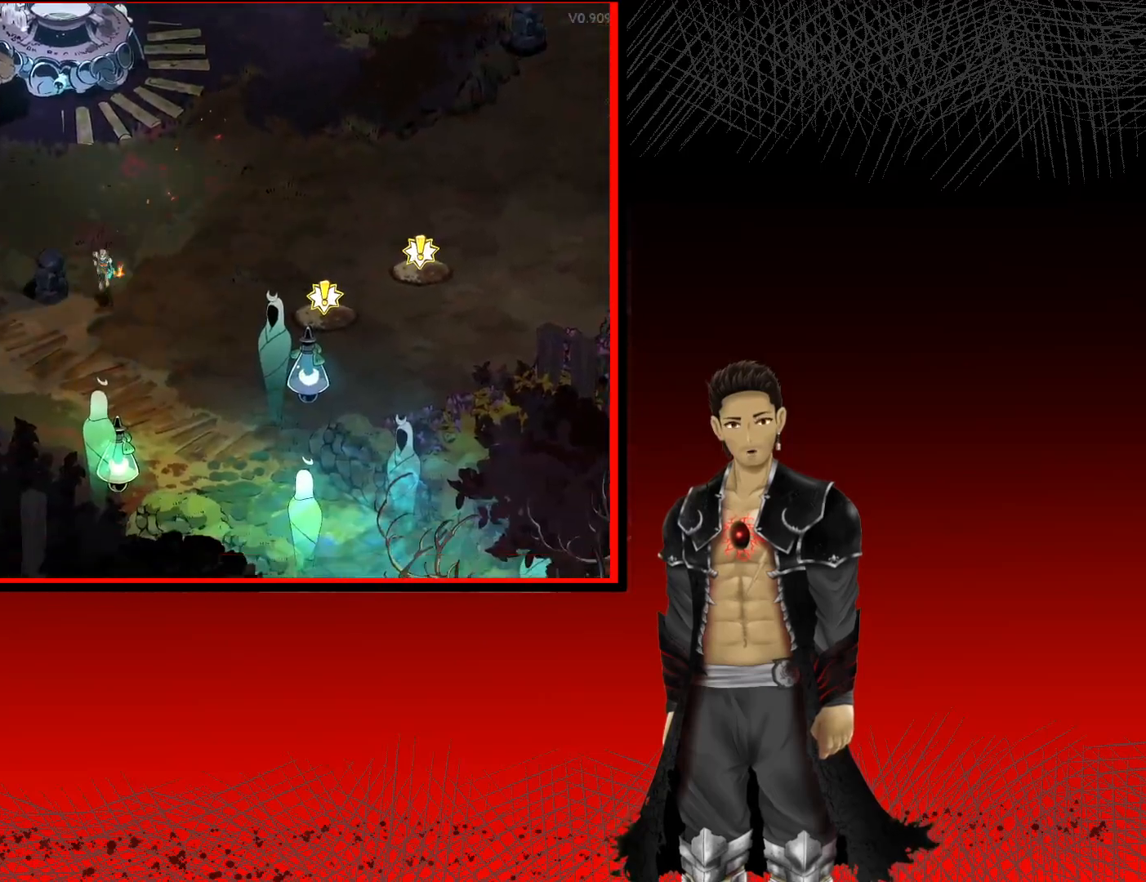
{"buttons": ["A"], "left_stick": "right", "right_stick": "center", "events": [[117, "left_stick", "right"]]}
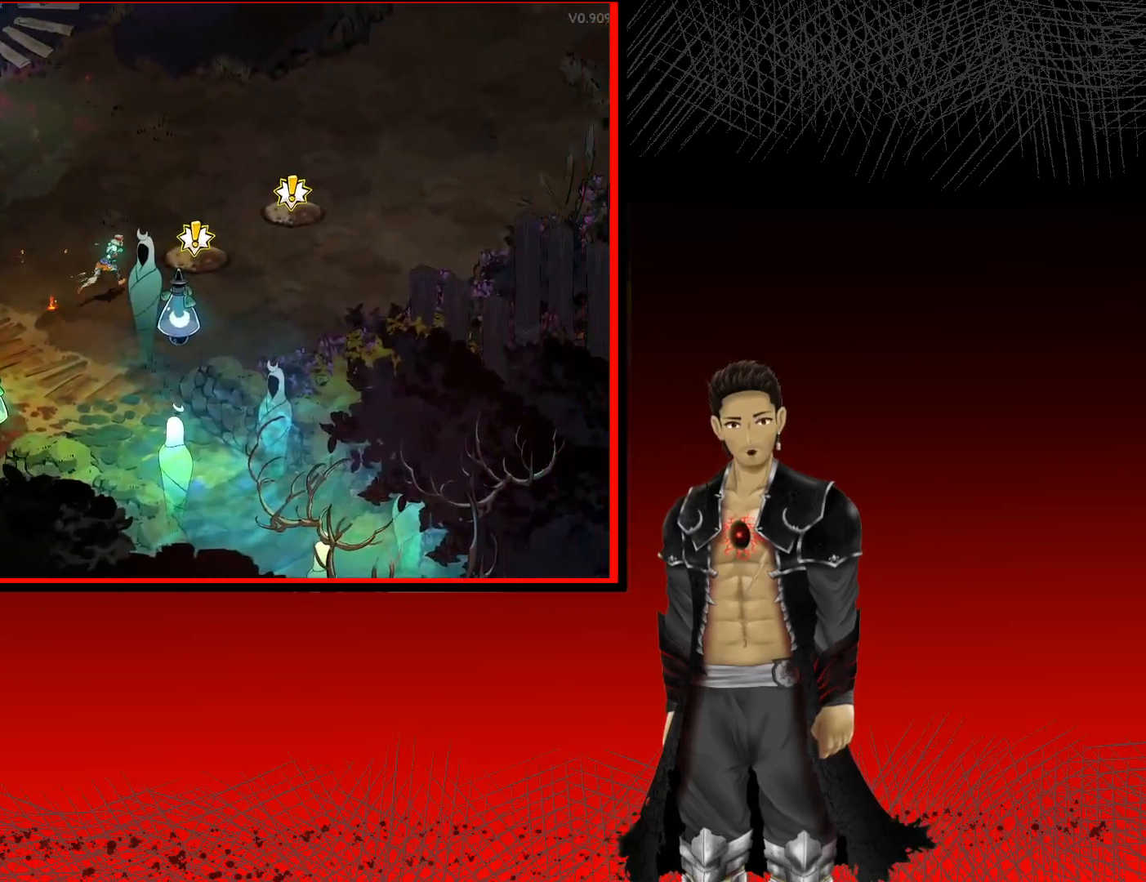
{"buttons": [], "left_stick": "center", "right_stick": "center", "events": [[33, "A", "up"], [83, "left_stick", "up-right"], [117, "R1", "down"], [200, "left_stick", "center"], [283, "R1", "up"]]}
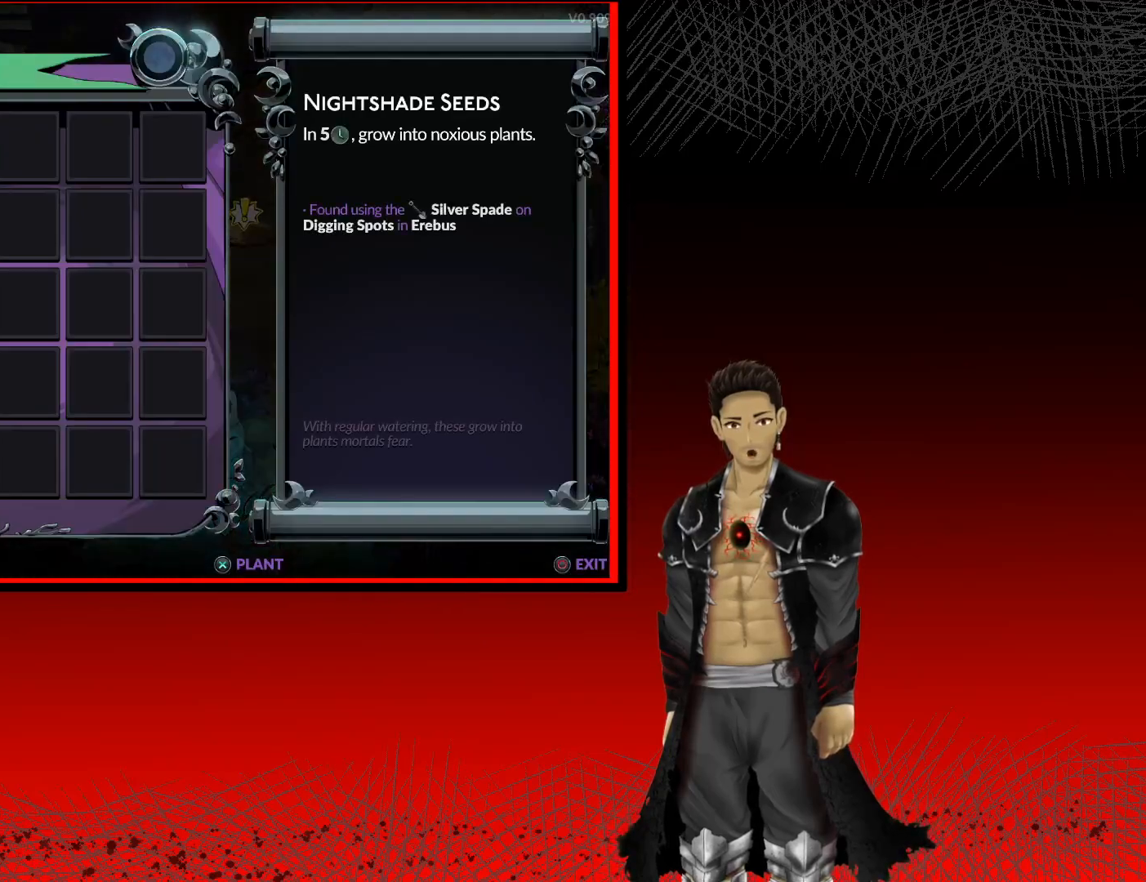
{"buttons": [], "left_stick": "center", "right_stick": "center", "events": []}
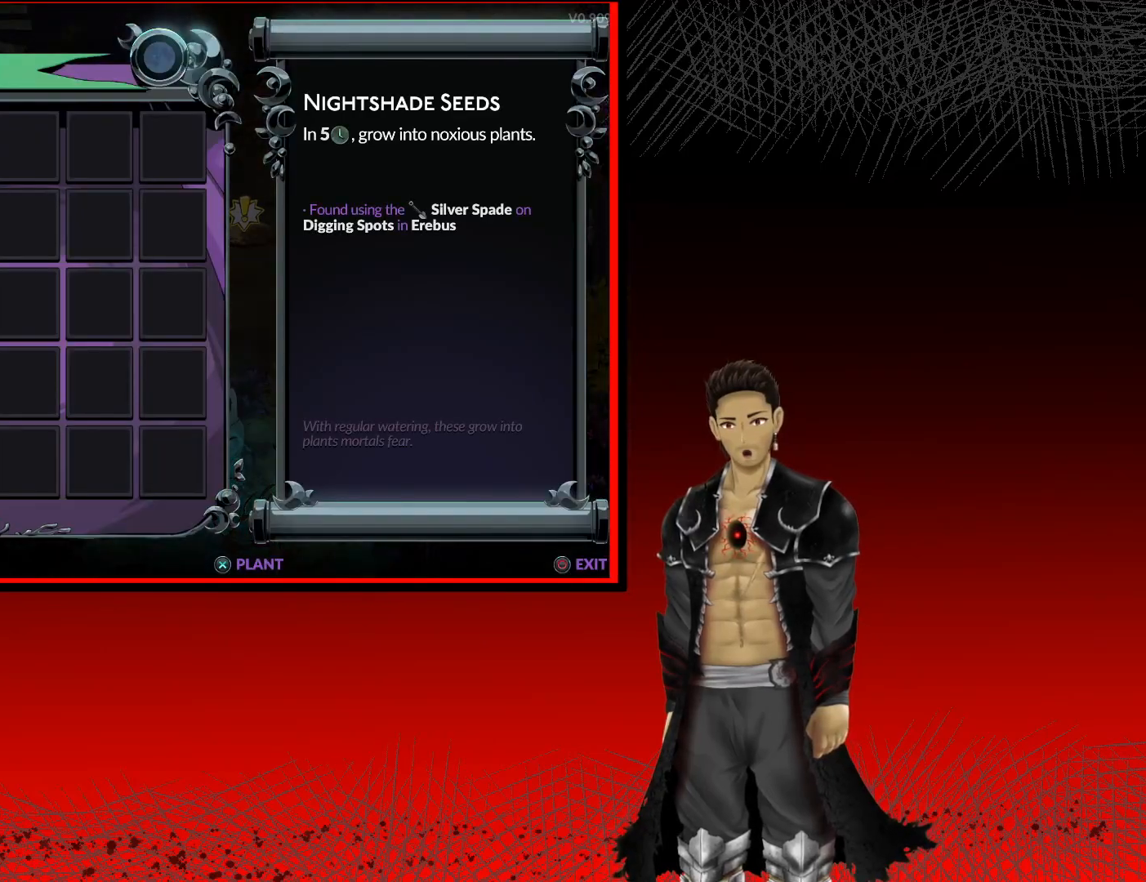
{"buttons": ["A"], "left_stick": "center", "right_stick": "center", "events": [[383, "A", "down"]]}
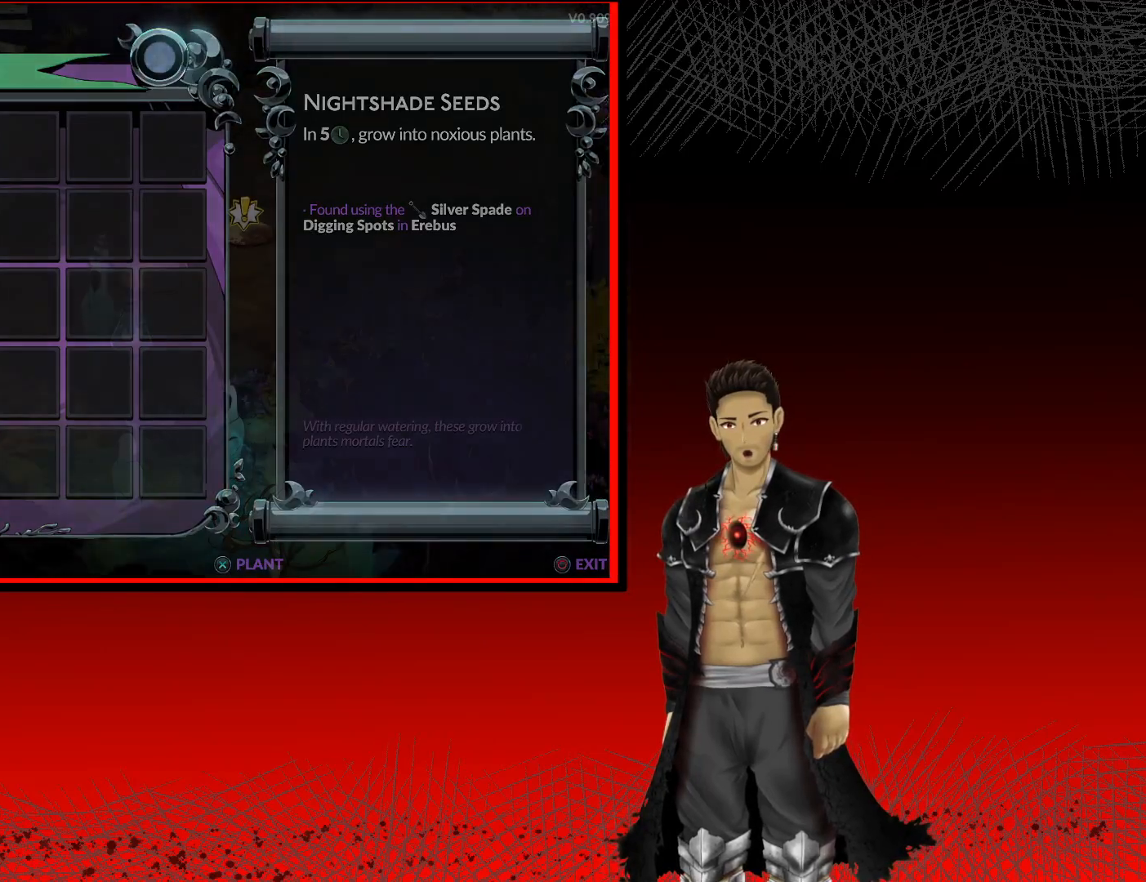
{"buttons": [], "left_stick": "up", "right_stick": "center", "events": [[67, "A", "up"], [283, "left_stick", "up"]]}
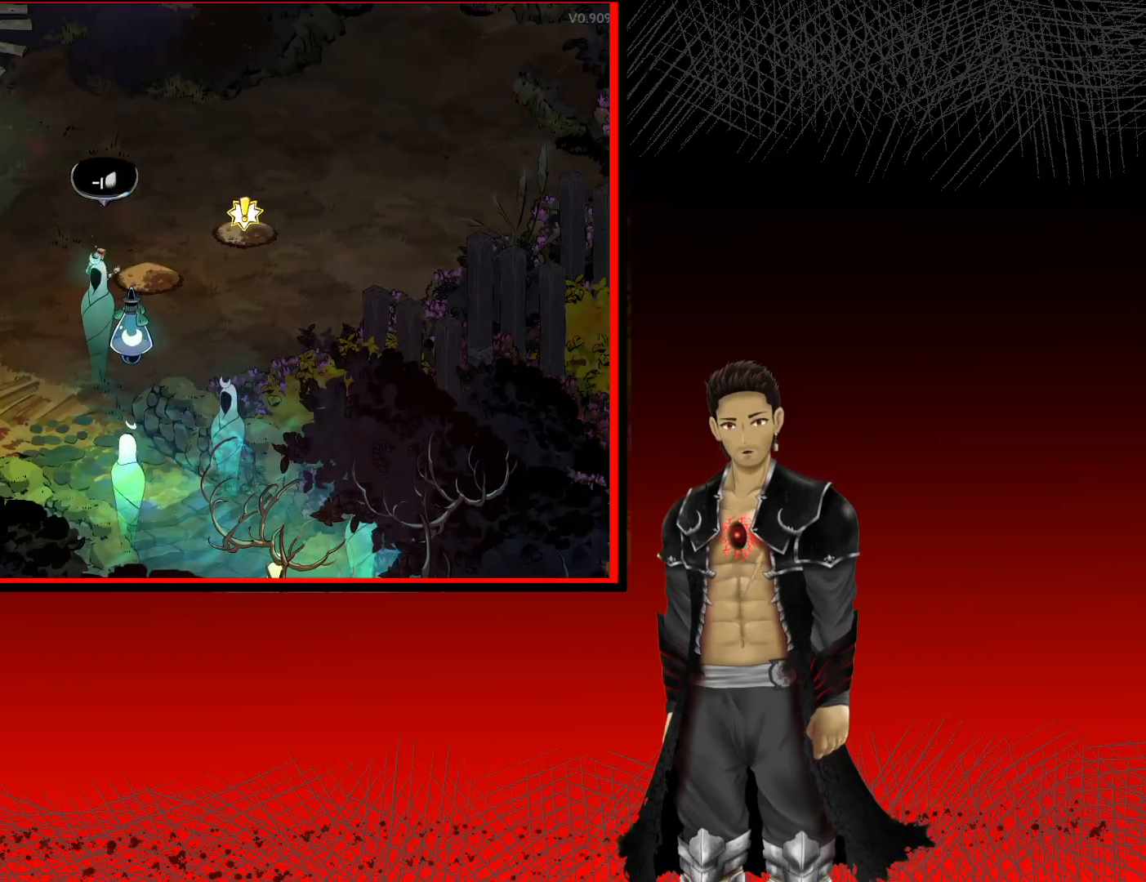
{"buttons": [], "left_stick": "up", "right_stick": "center", "events": []}
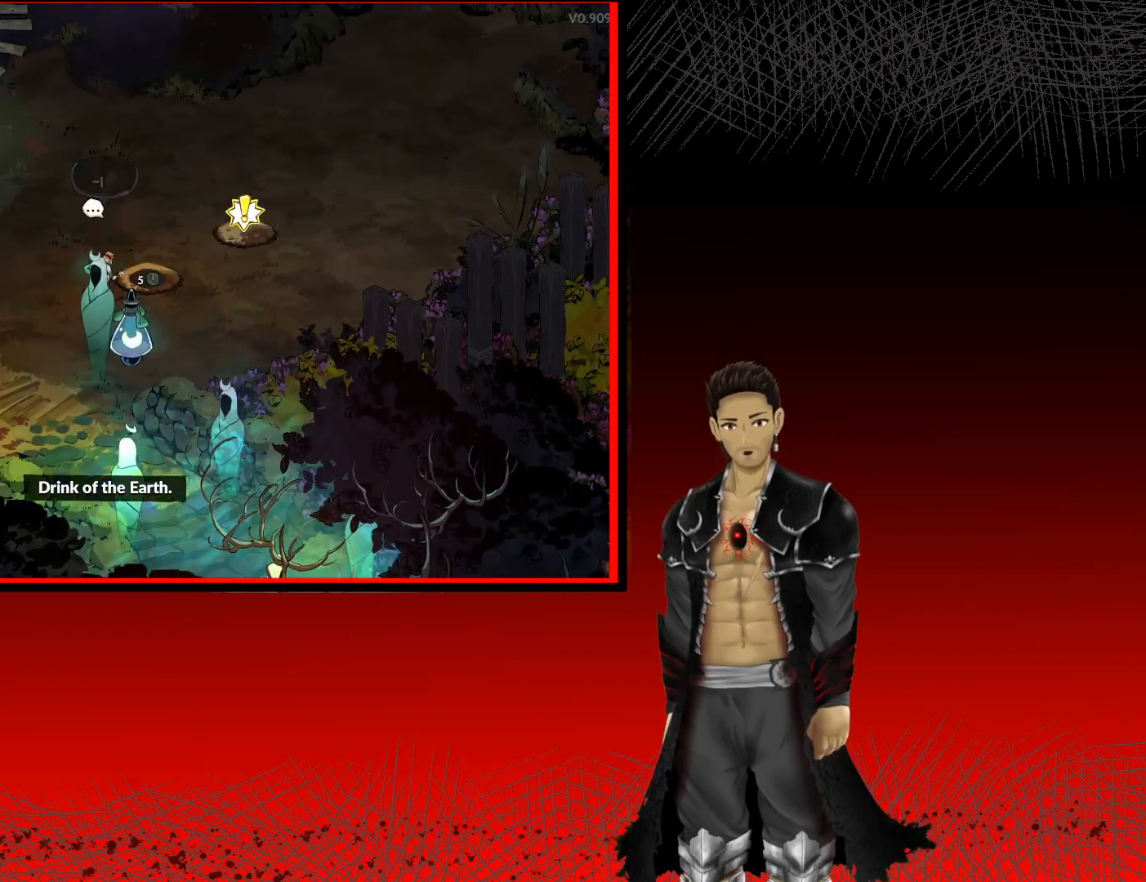
{"buttons": [], "left_stick": "right", "right_stick": "center", "events": [[283, "left_stick", "up-right"], [417, "left_stick", "right"]]}
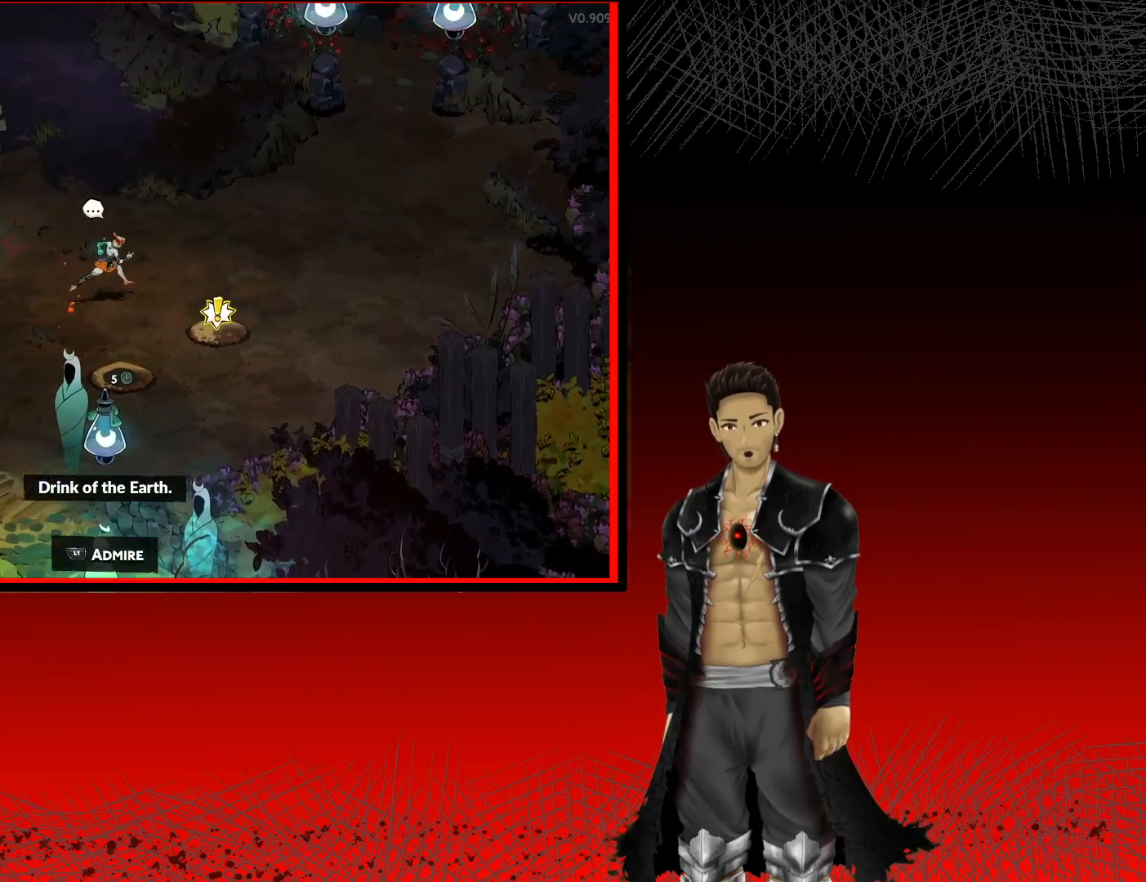
{"buttons": [], "left_stick": "center", "right_stick": "center", "events": [[83, "left_stick", "down-right"], [217, "left_stick", "right"], [300, "R1", "down"], [317, "left_stick", "center"], [483, "R1", "up"]]}
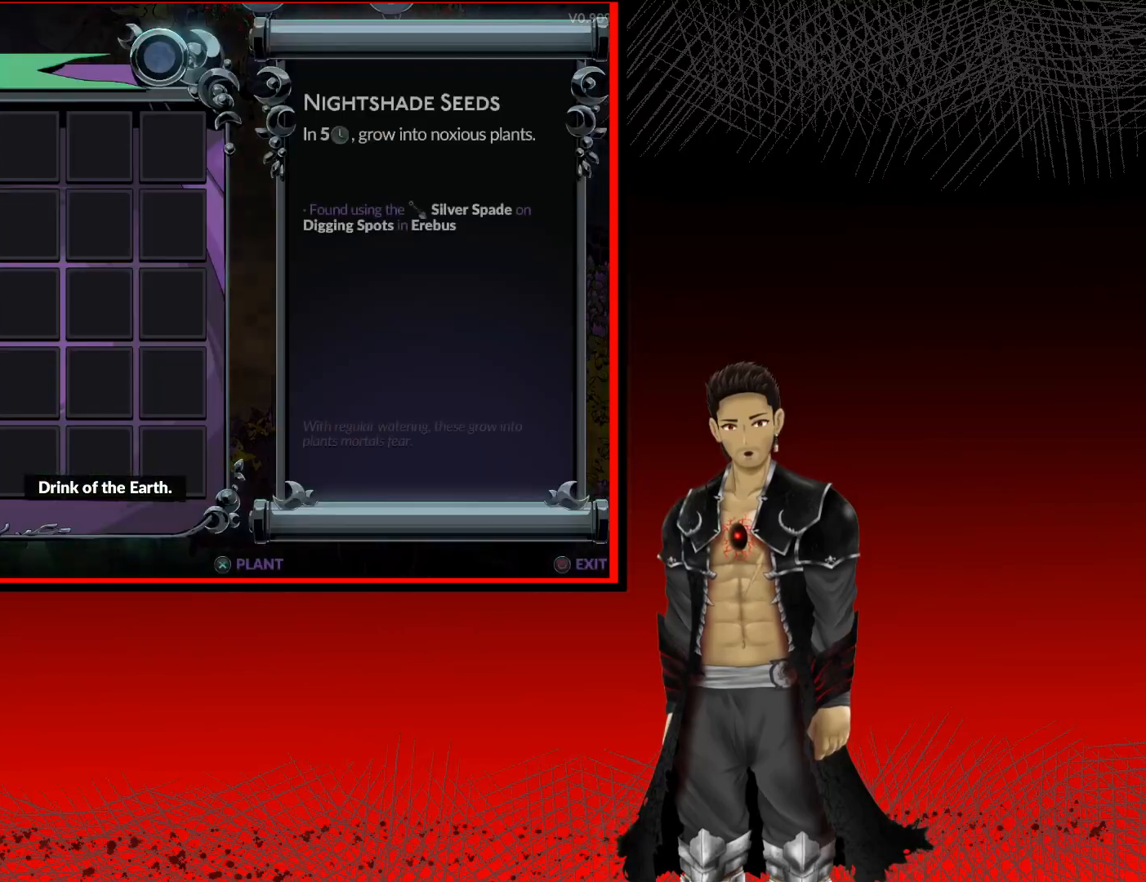
{"buttons": ["A"], "left_stick": "center", "right_stick": "center", "events": [[383, "A", "down"]]}
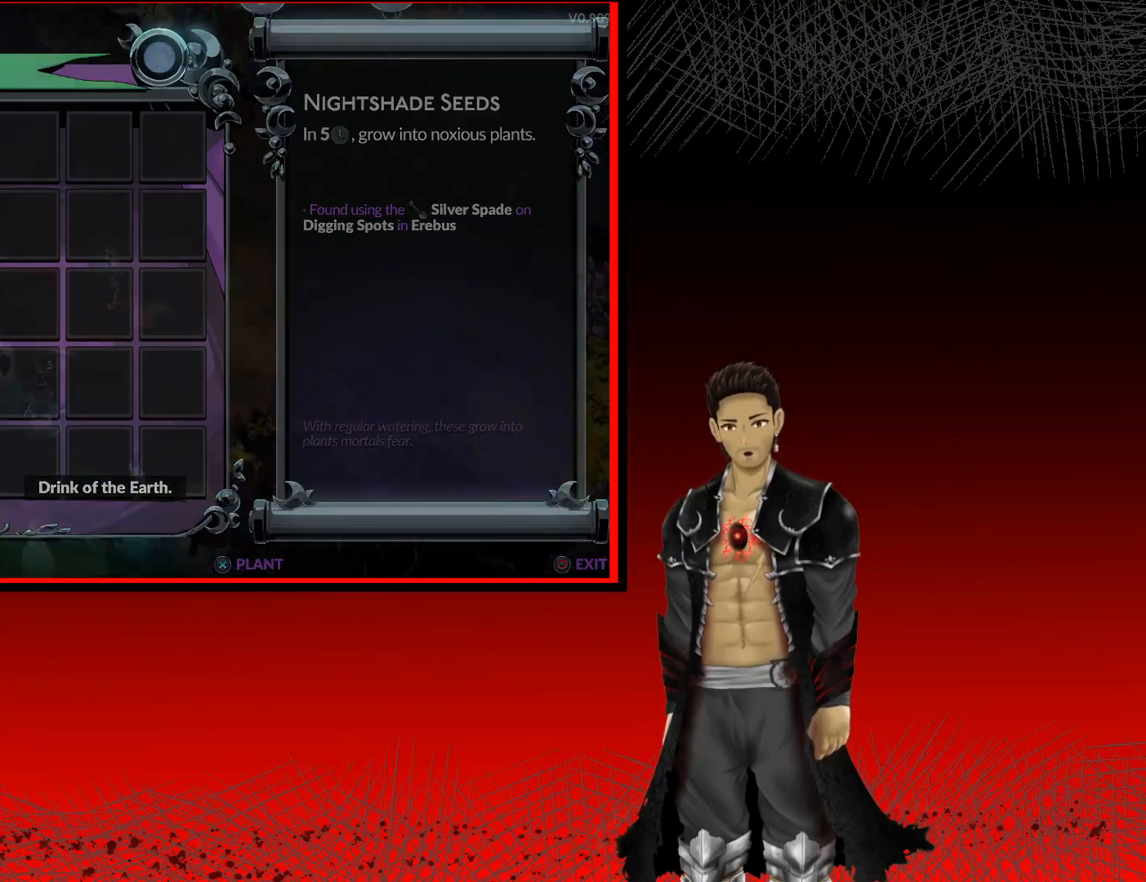
{"buttons": [], "left_stick": "center", "right_stick": "center", "events": [[67, "A", "up"]]}
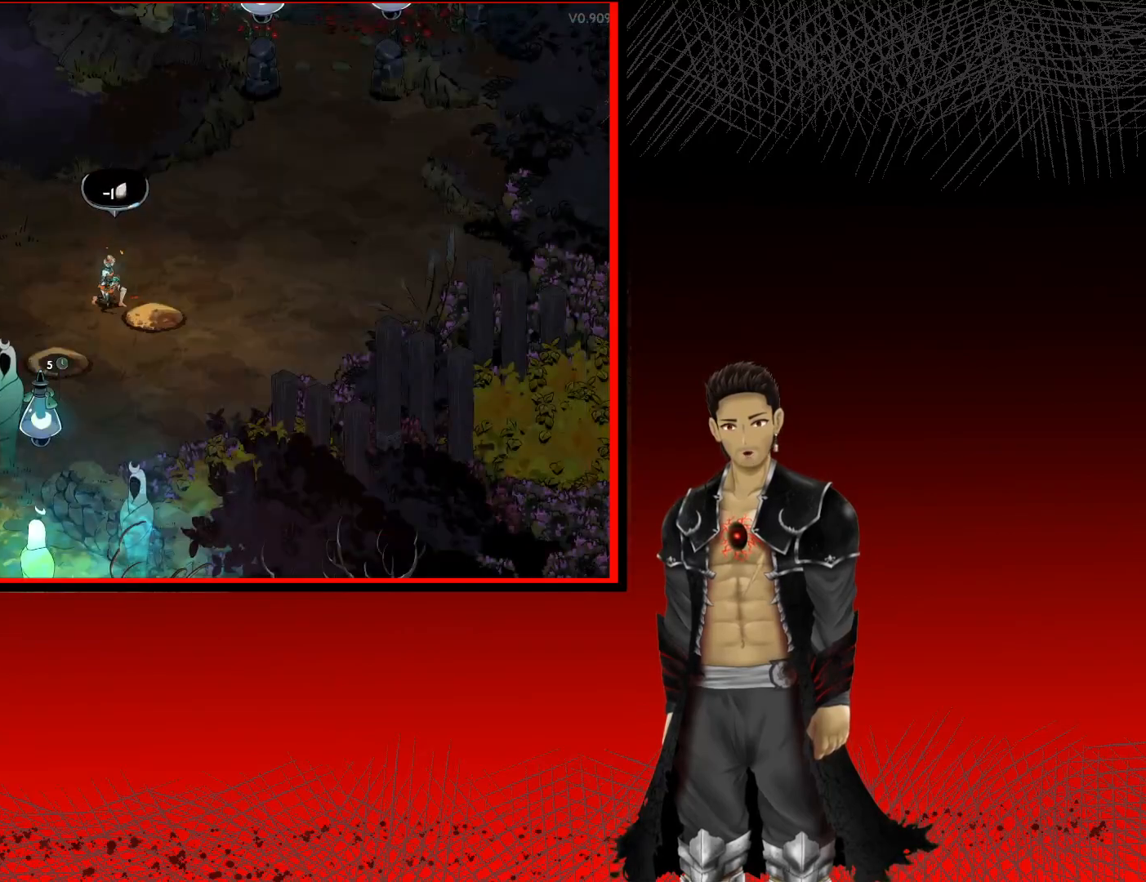
{"buttons": [], "left_stick": "left", "right_stick": "center", "events": [[17, "left_stick", "left"]]}
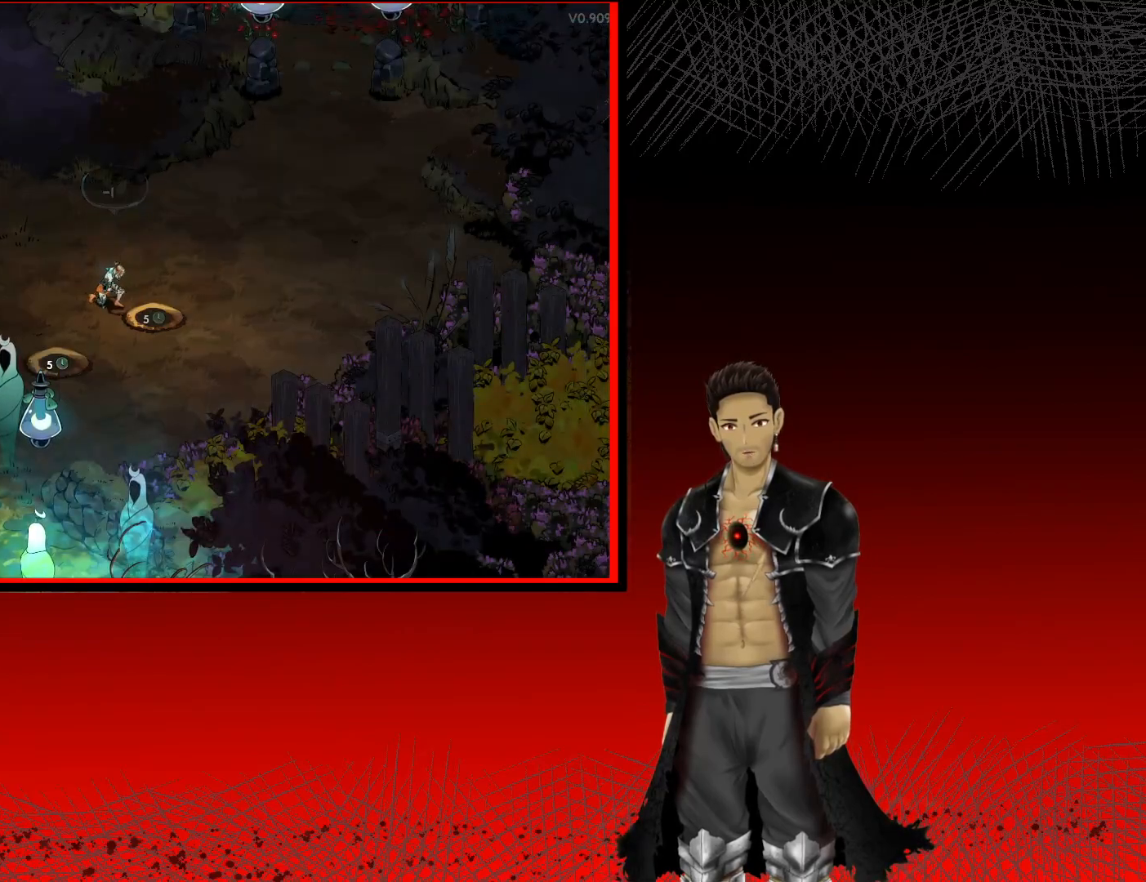
{"buttons": ["A"], "left_stick": "down-left", "right_stick": "center", "events": [[400, "A", "down"], [500, "left_stick", "down-left"]]}
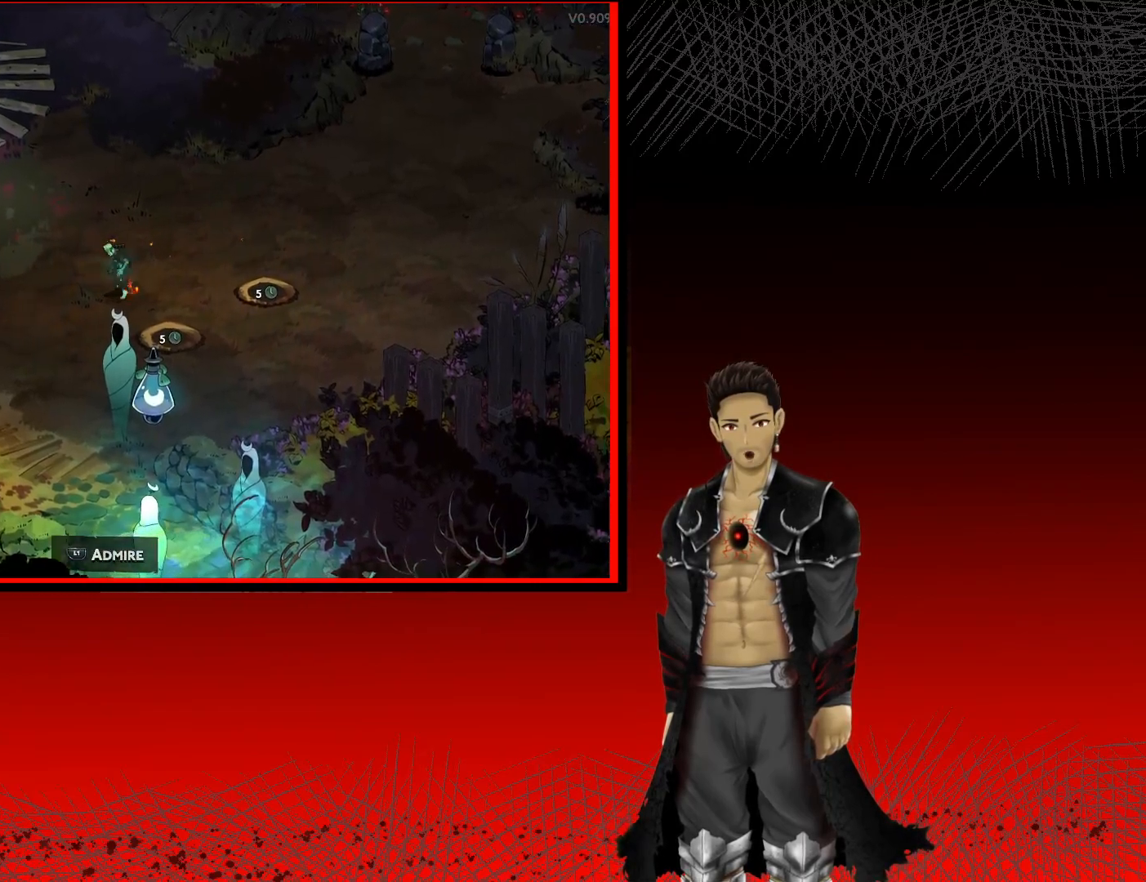
{"buttons": ["A"], "left_stick": "down-right", "right_stick": "center", "events": [[283, "left_stick", "down-right"]]}
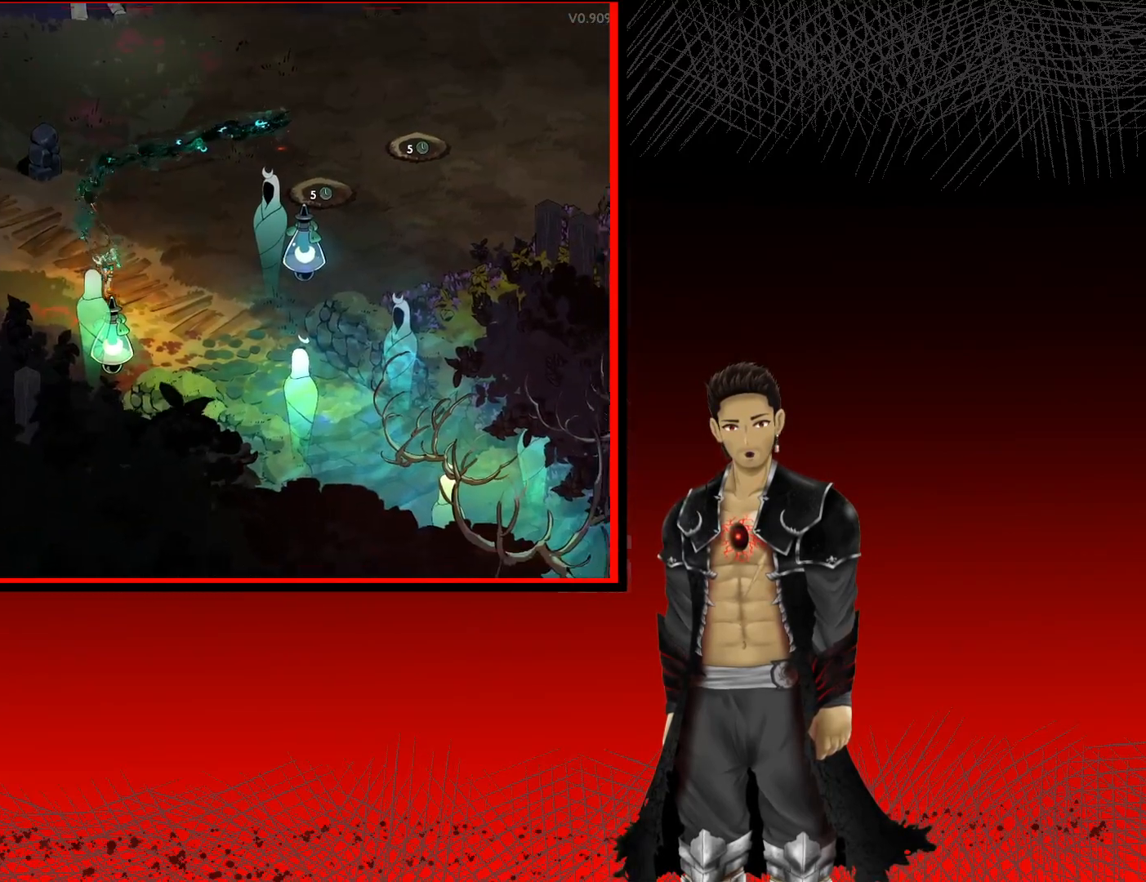
{"buttons": ["A"], "left_stick": "down-right", "right_stick": "center", "events": []}
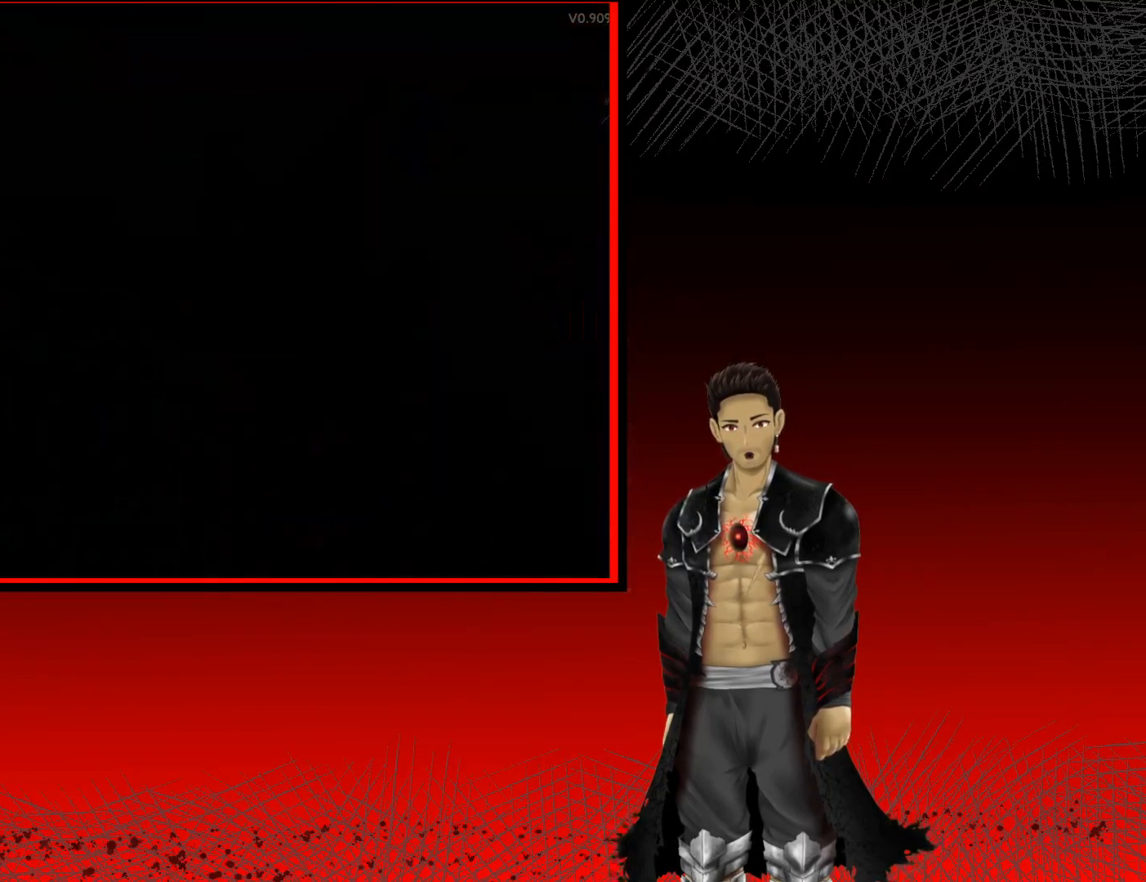
{"buttons": [], "left_stick": "center", "right_stick": "center", "events": [[250, "A", "up"], [300, "A", "down"], [317, "A", "up"], [450, "left_stick", "center"]]}